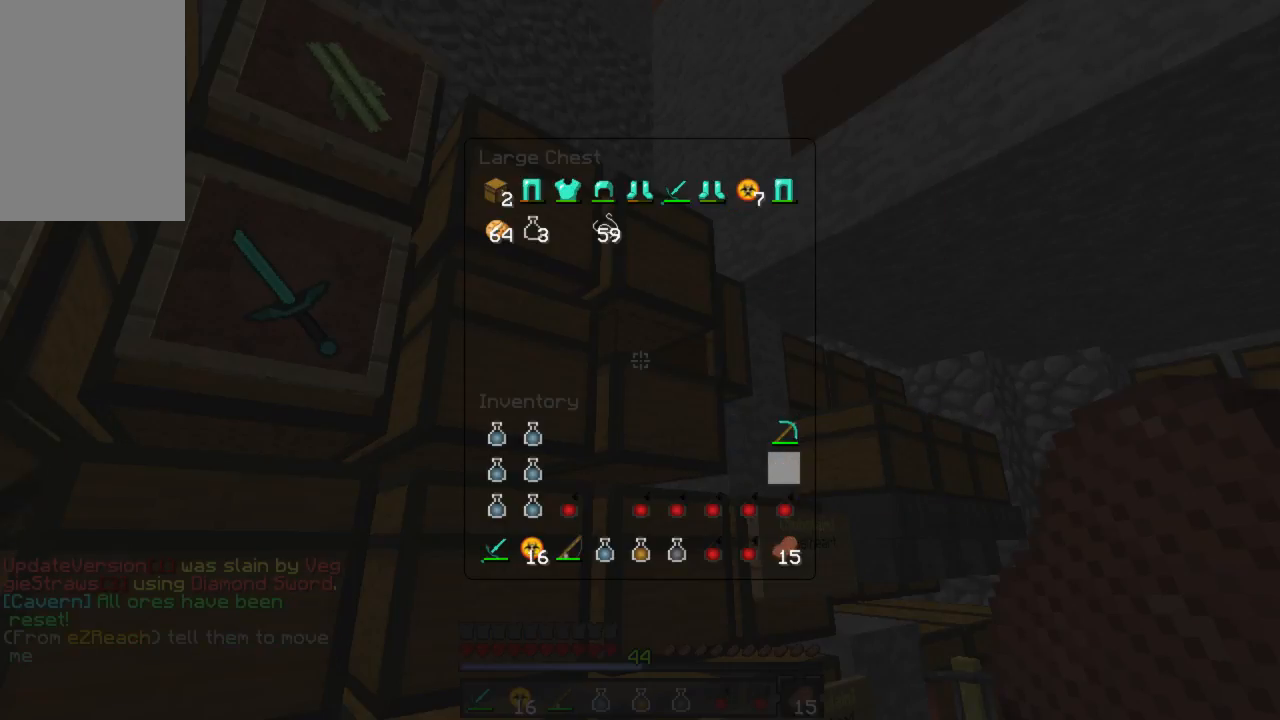
Gameplay with keyboard and mouse; each line is a JSON object with the keys and mouse buttons held at the frame after it. "events" lists presses ("down") and releases ("up") of "a", "d", "s", "w", "mouse_left" and "mouse_right" between this image and that frame as [ms after this image, input, new state], when the widget could be followed in between. "mouse_left", "mouse_right" = the "left", "right" buttons of the "mouse" list. No other keys are recorded. Fast repeated clicks can show as one long hold. Mouse movement is not recorded.
{"keys": ["d"], "mouse": [], "events": [[422, "d", "down"]]}
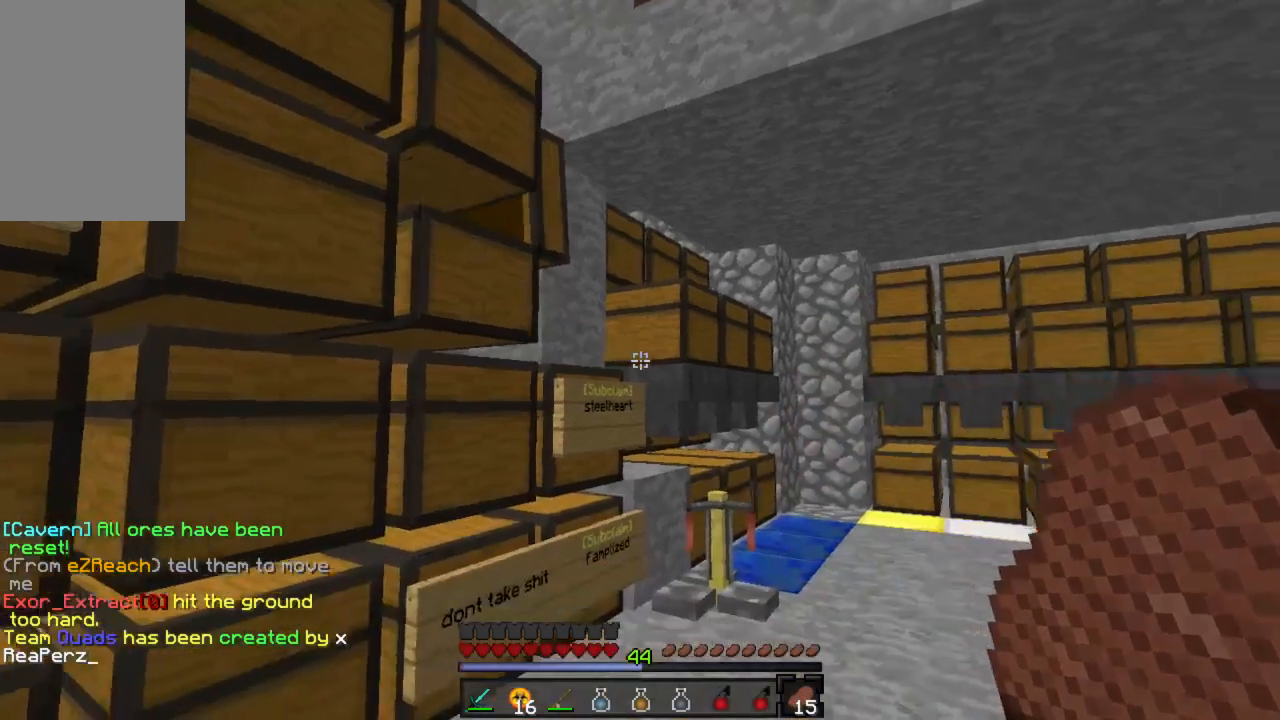
{"keys": [], "mouse": []}
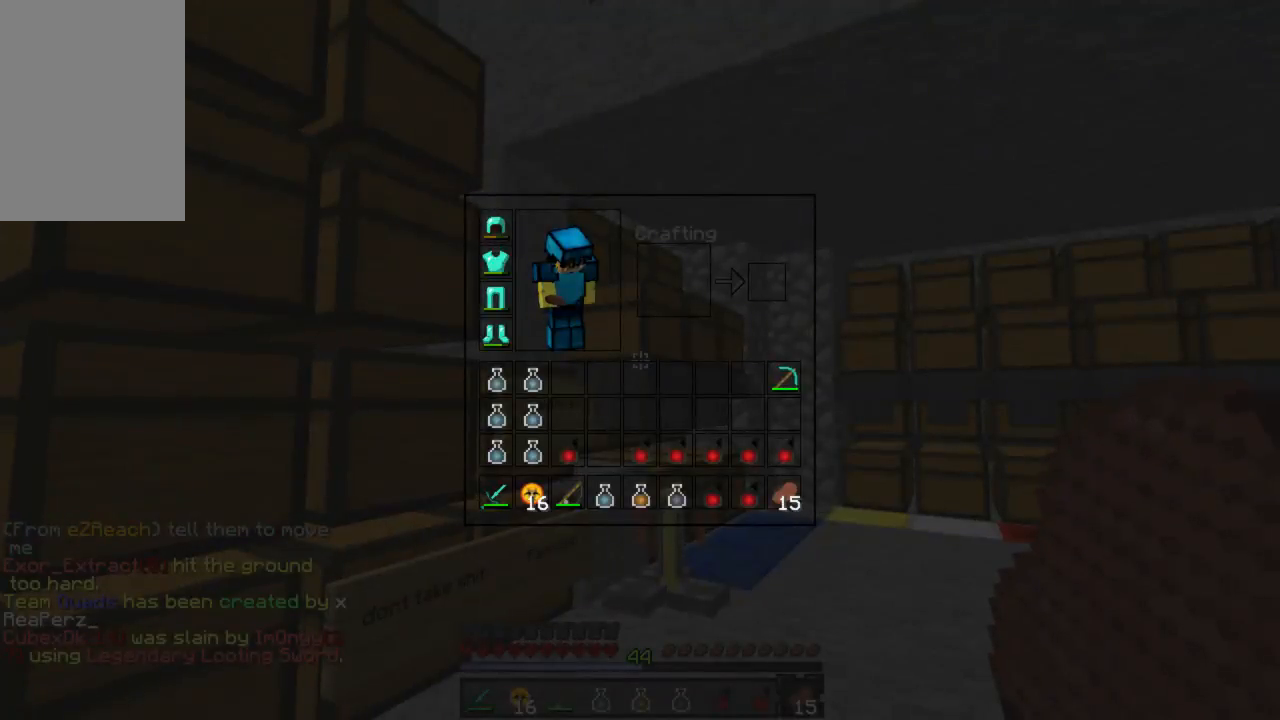
{"keys": [], "mouse": [], "events": []}
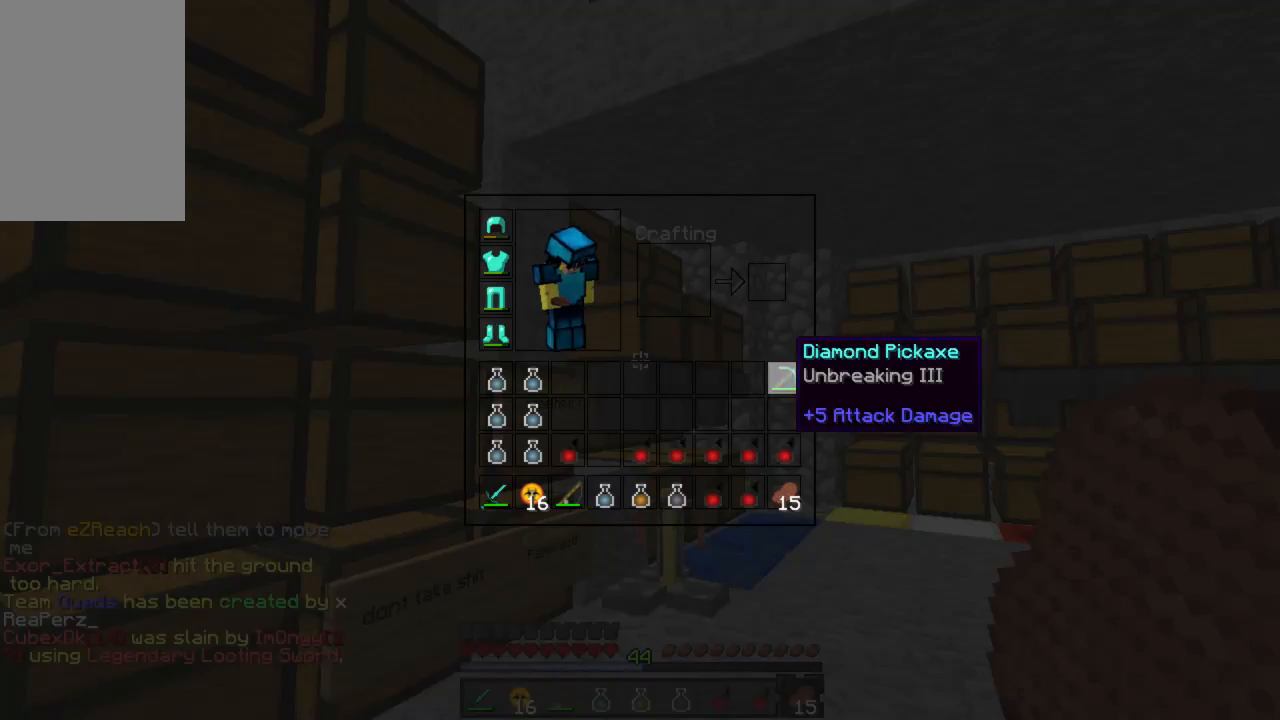
{"keys": [], "mouse": [], "events": []}
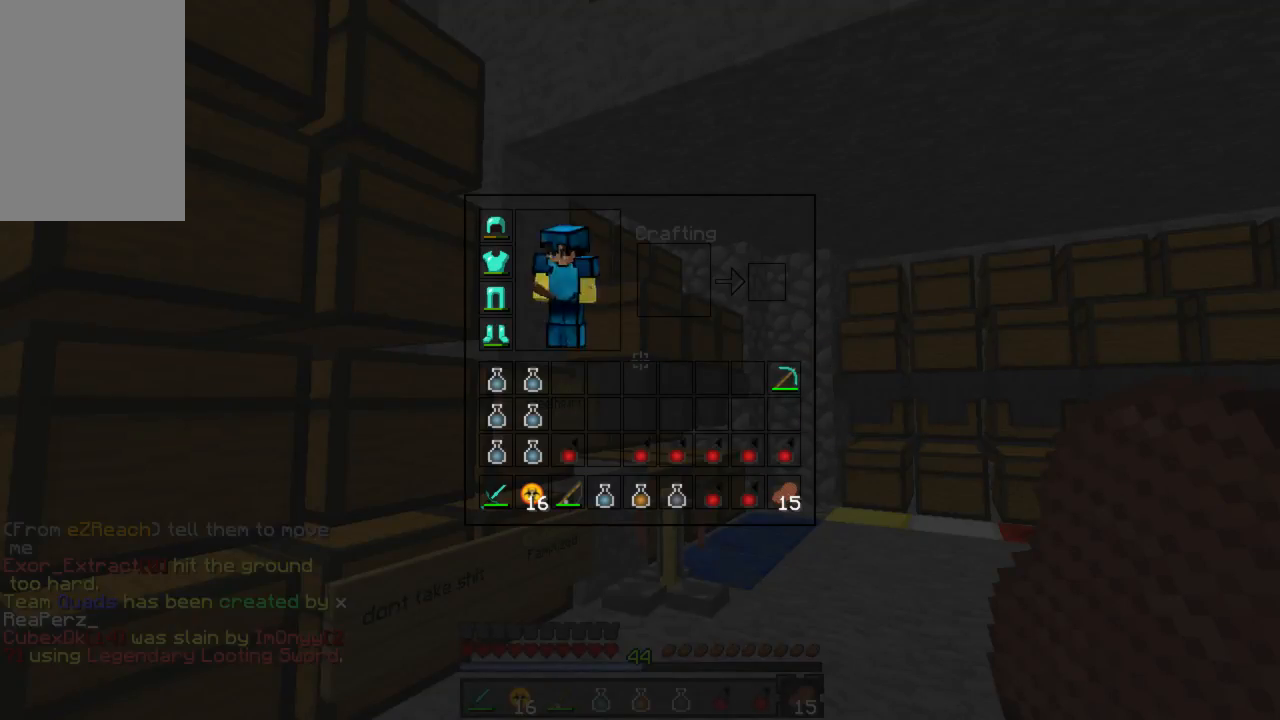
{"keys": [], "mouse": [], "events": []}
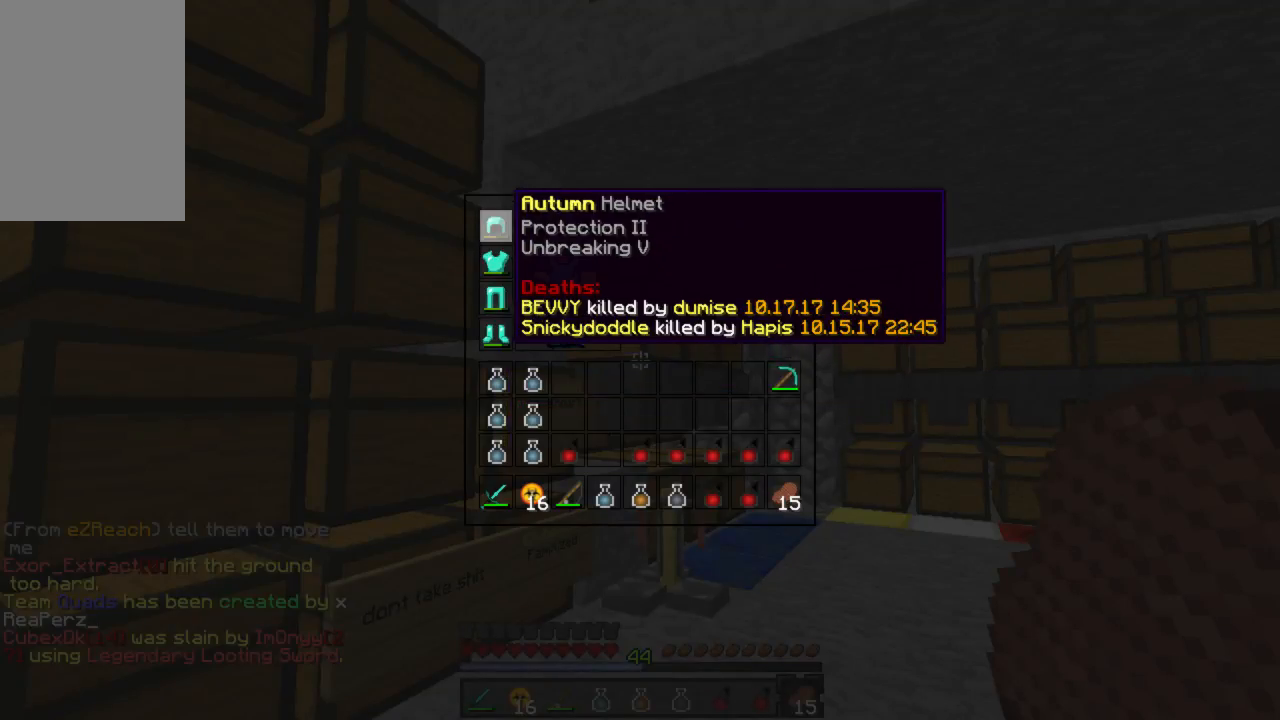
{"keys": [], "mouse": [], "events": []}
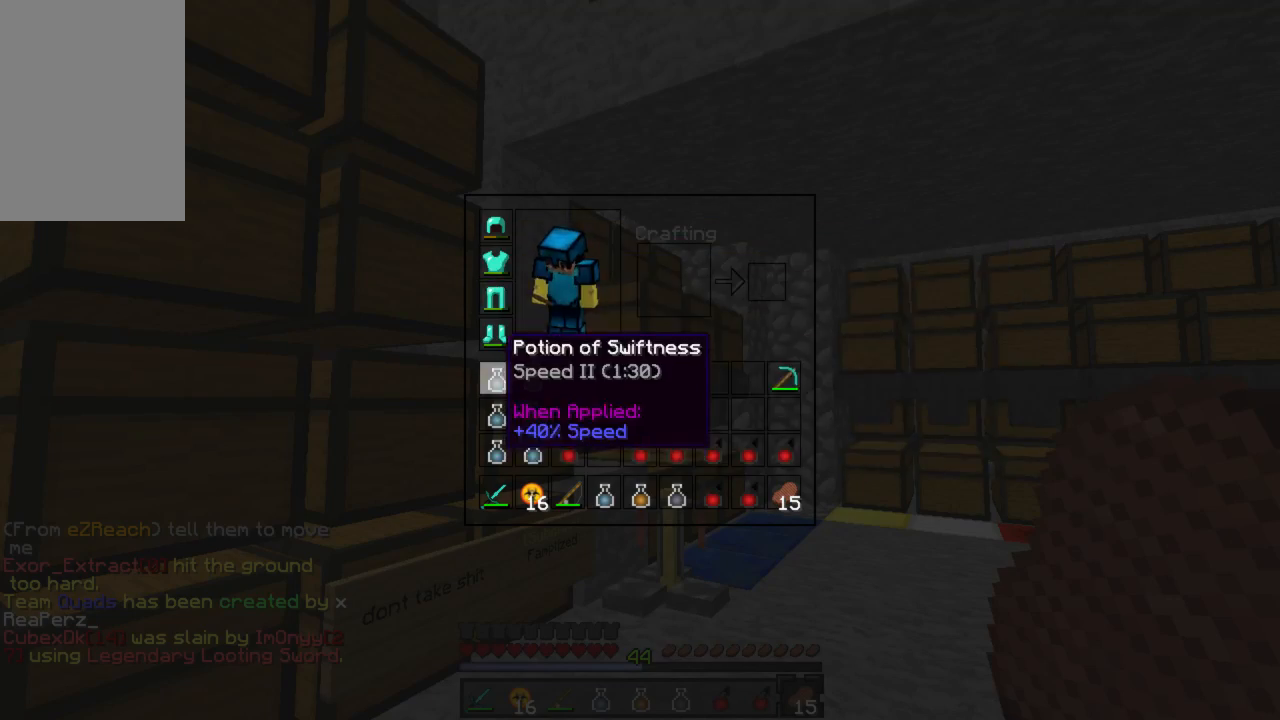
{"keys": ["w"], "mouse": [], "events": [[511, "w", "down"]]}
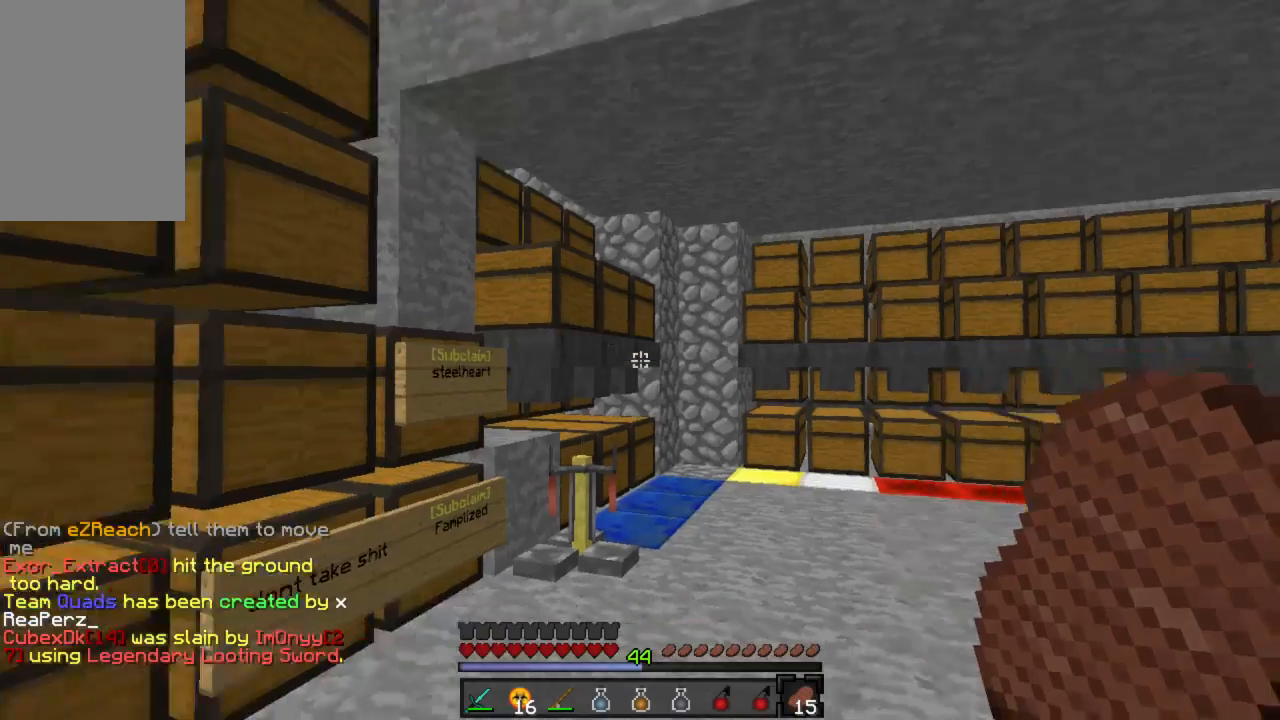
{"keys": ["w"], "mouse": [], "events": []}